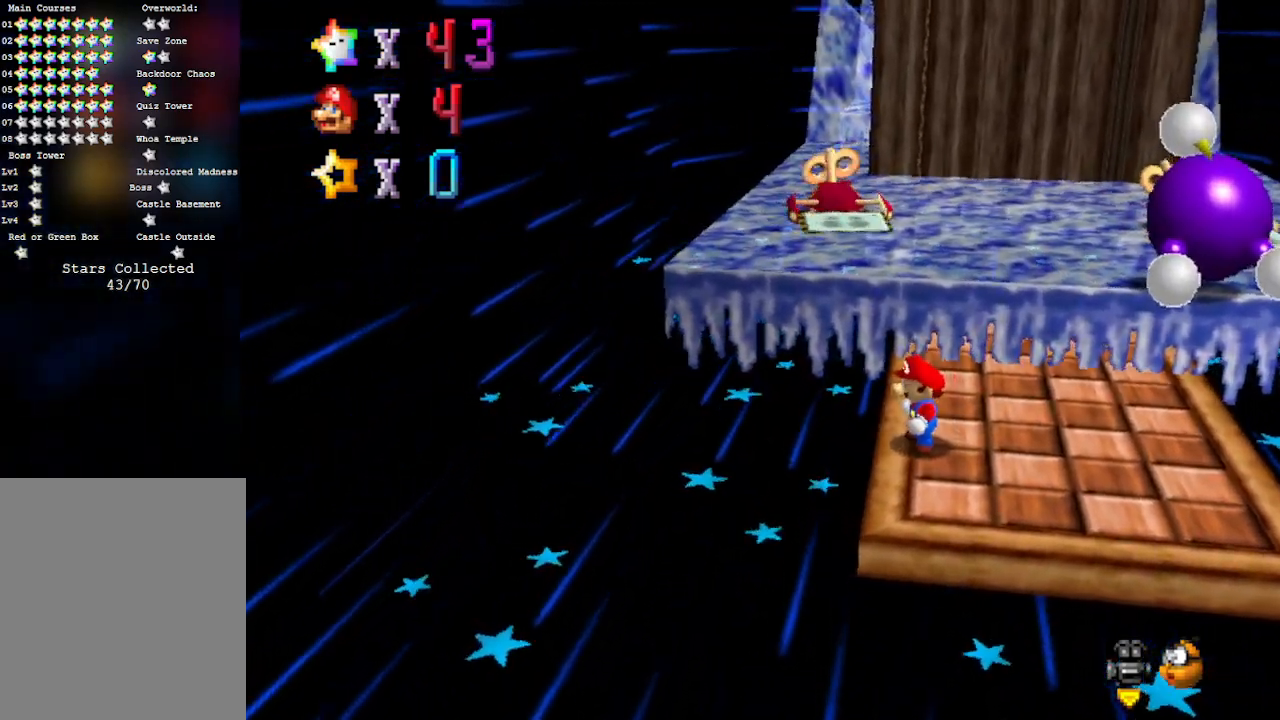
Gameplay with a controller (Nintendo layout); each line is a JSON object with the inputs held at the frame after it. "events" lists button and stick changes between this image and that frame as [ms after this image, input, new state], when the widget could be followed in between. Not read: L3 R3 Z.
{"buttons": [], "left_stick": "center", "events": []}
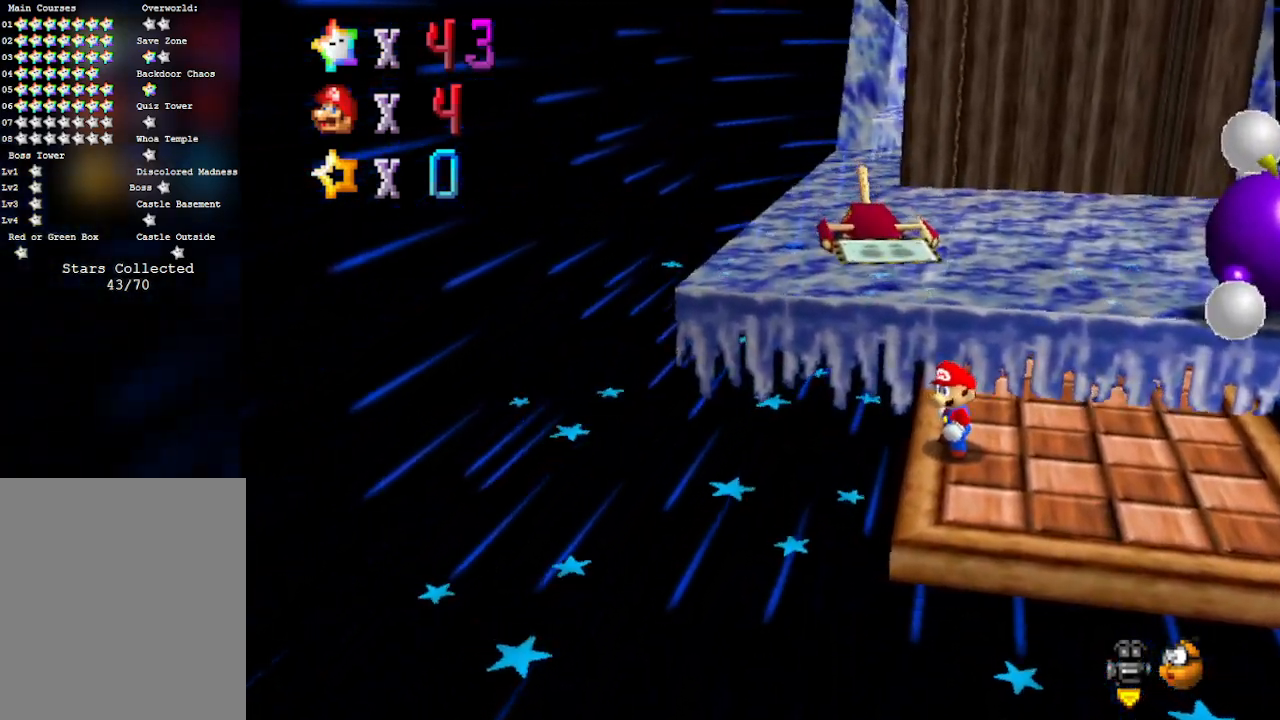
{"buttons": [], "left_stick": "right", "events": [[200, "left_stick", "up"], [317, "left_stick", "right"]]}
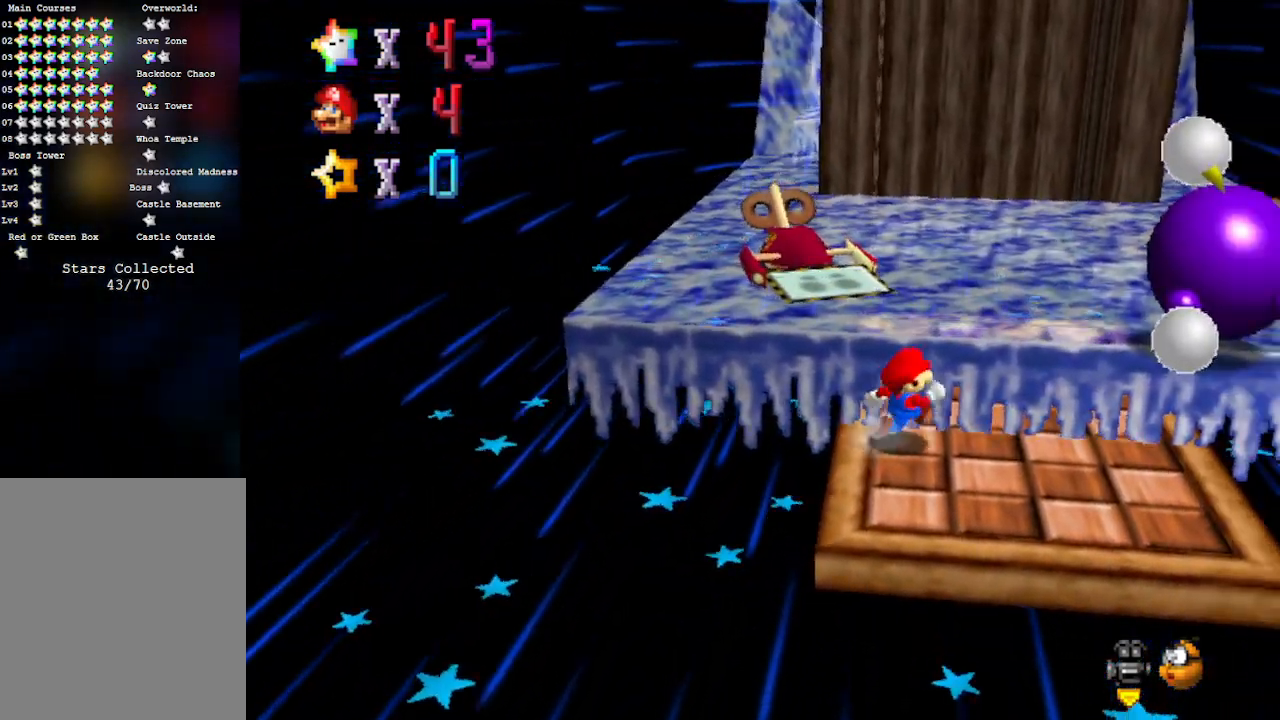
{"buttons": ["A"], "left_stick": "up", "events": [[250, "left_stick", "down"], [417, "left_stick", "up"], [500, "A", "down"]]}
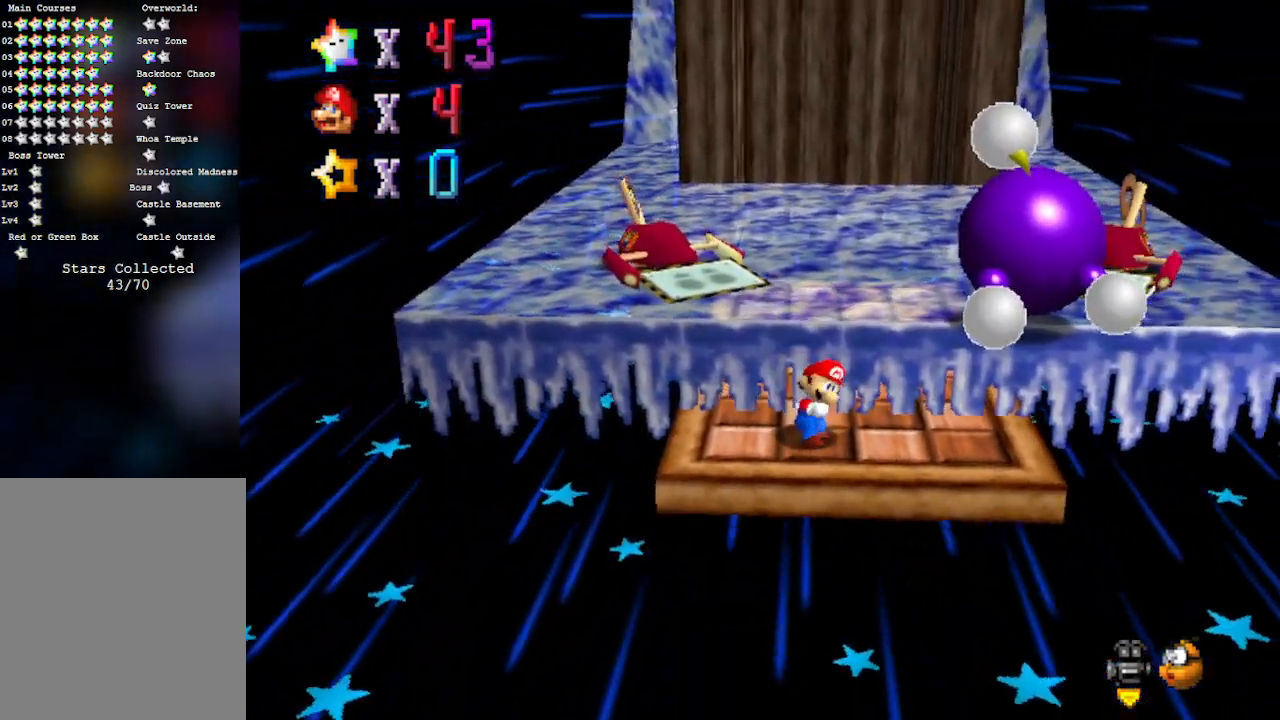
{"buttons": ["A"], "left_stick": "up", "events": []}
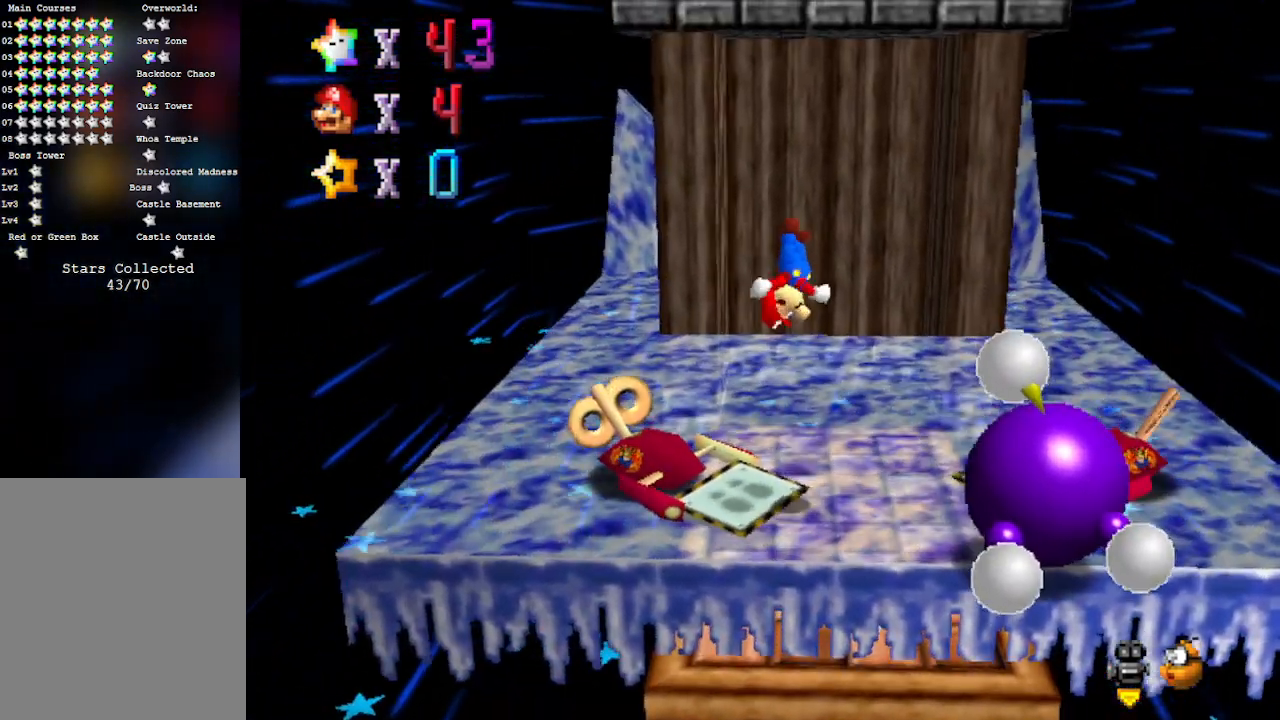
{"buttons": [], "left_stick": "left", "events": [[50, "A", "up"], [200, "left_stick", "up-left"], [350, "C_LEFT", "down"], [500, "C_LEFT", "up"], [500, "left_stick", "left"]]}
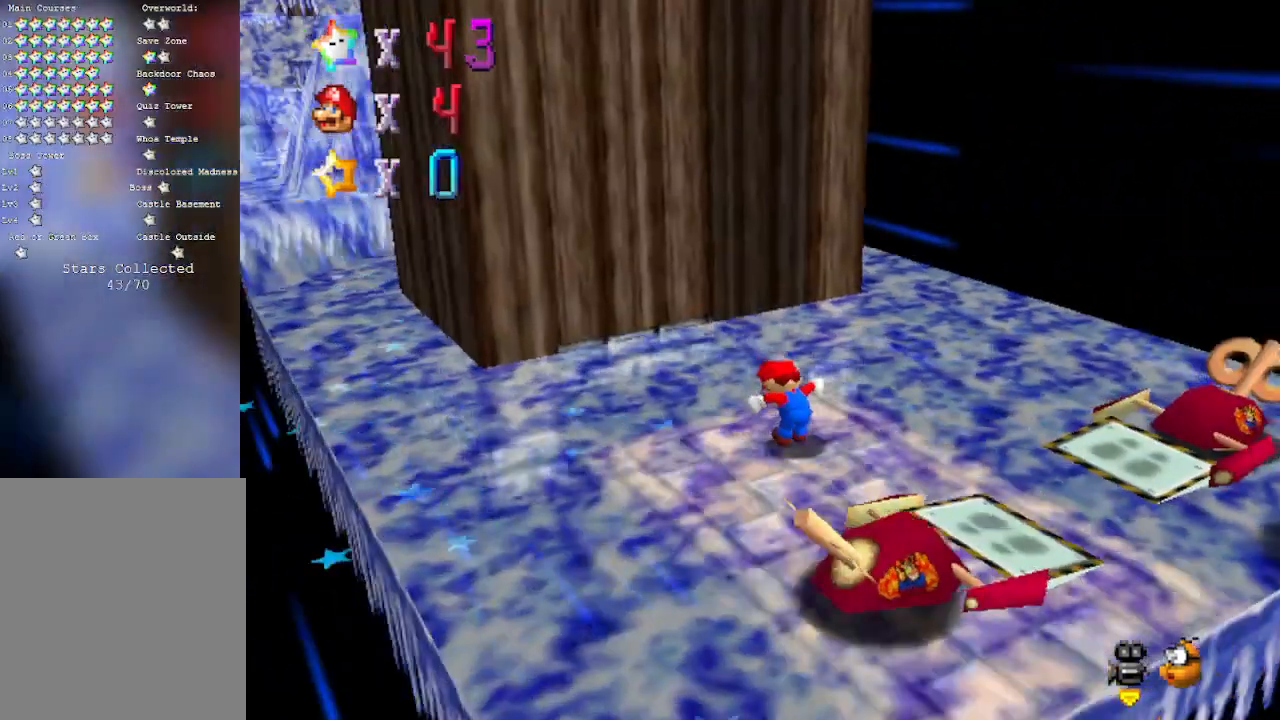
{"buttons": [], "left_stick": "down-left", "events": [[200, "left_stick", "down-left"]]}
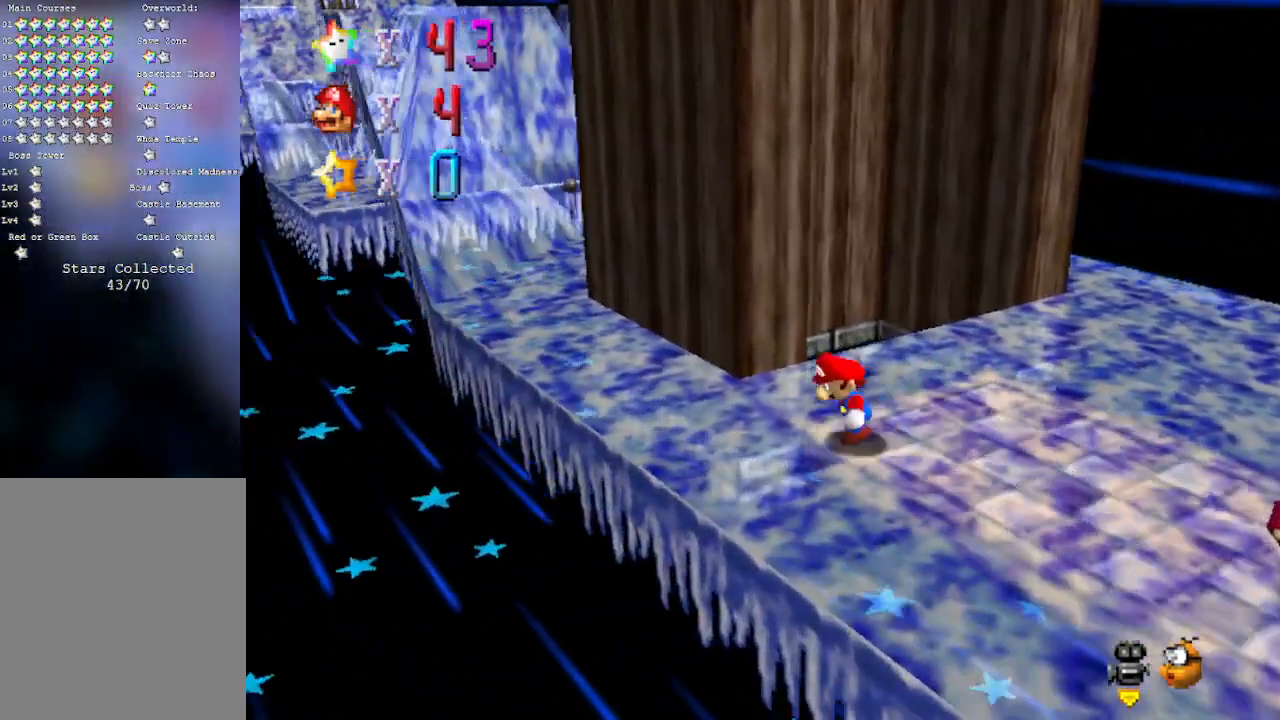
{"buttons": [], "left_stick": "right", "events": [[33, "left_stick", "up-left"], [233, "left_stick", "right"]]}
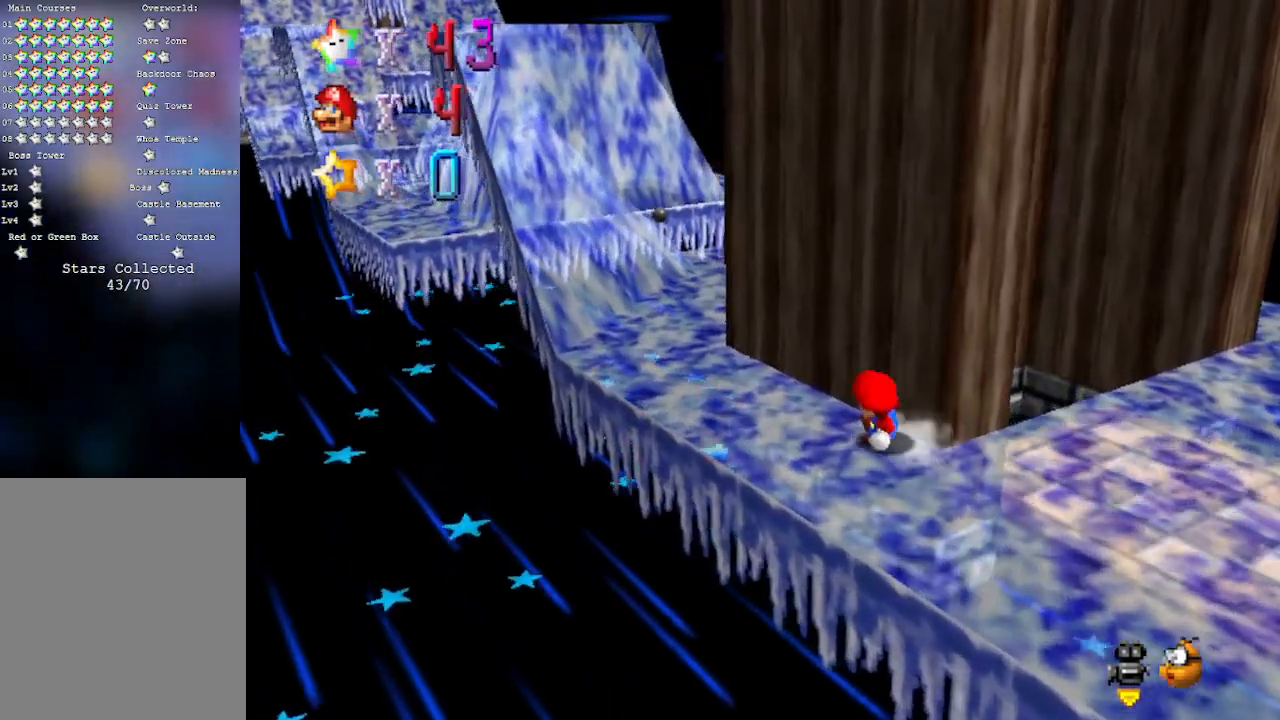
{"buttons": [], "left_stick": "up-left", "events": [[133, "left_stick", "down-right"], [167, "A", "down"], [383, "A", "up"], [450, "left_stick", "up-left"]]}
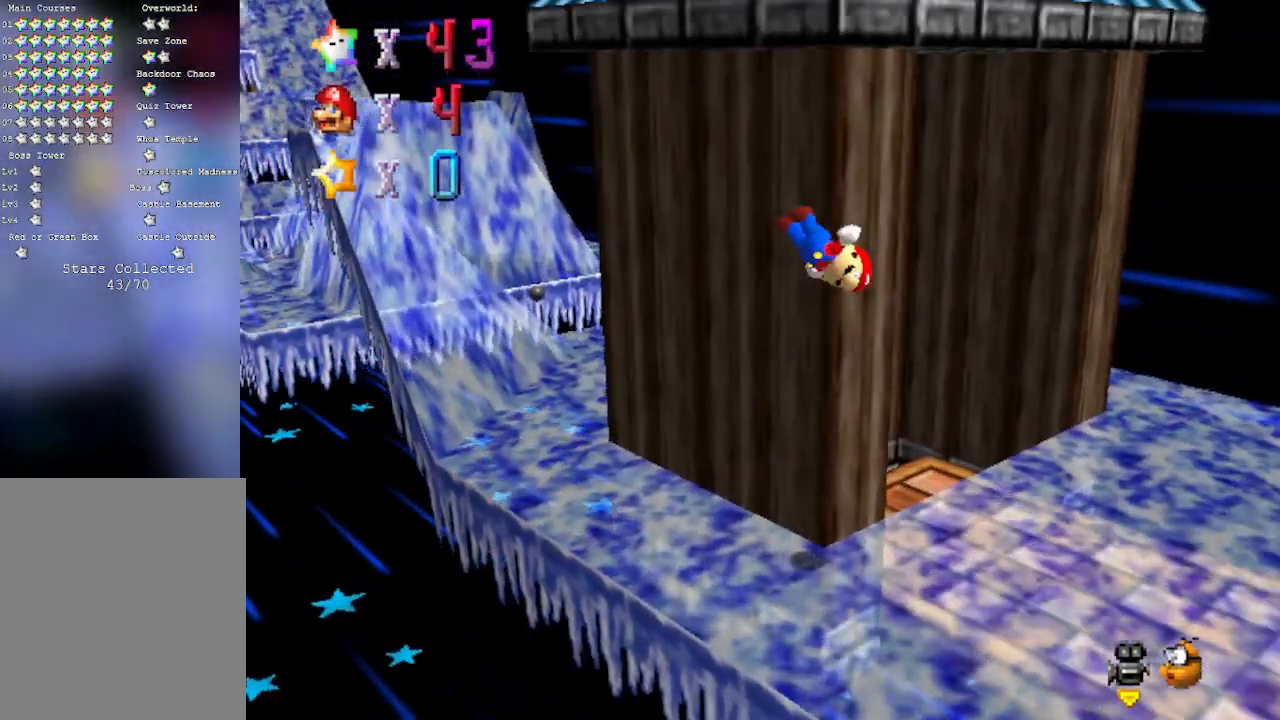
{"buttons": [], "left_stick": "right", "events": [[83, "C_RIGHT", "down"], [133, "left_stick", "up-right"], [200, "left_stick", "right"], [283, "C_RIGHT", "up"]]}
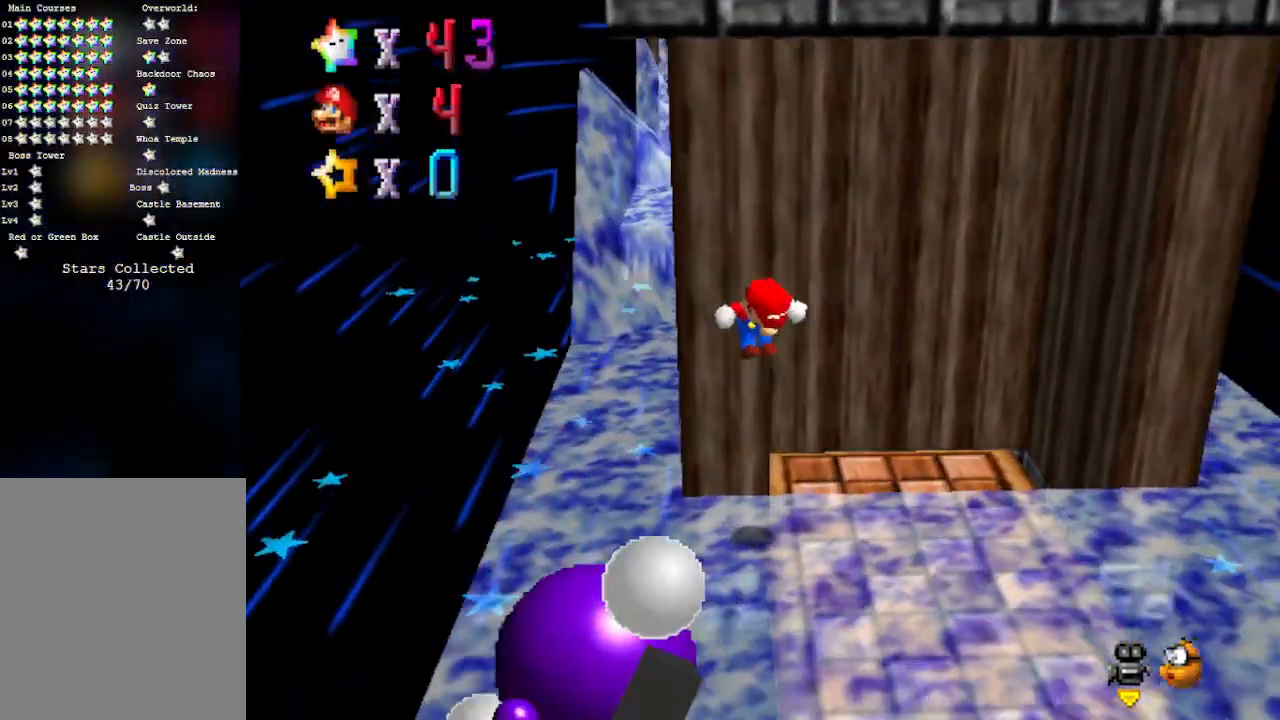
{"buttons": [], "left_stick": "up-right", "events": [[200, "left_stick", "up-right"]]}
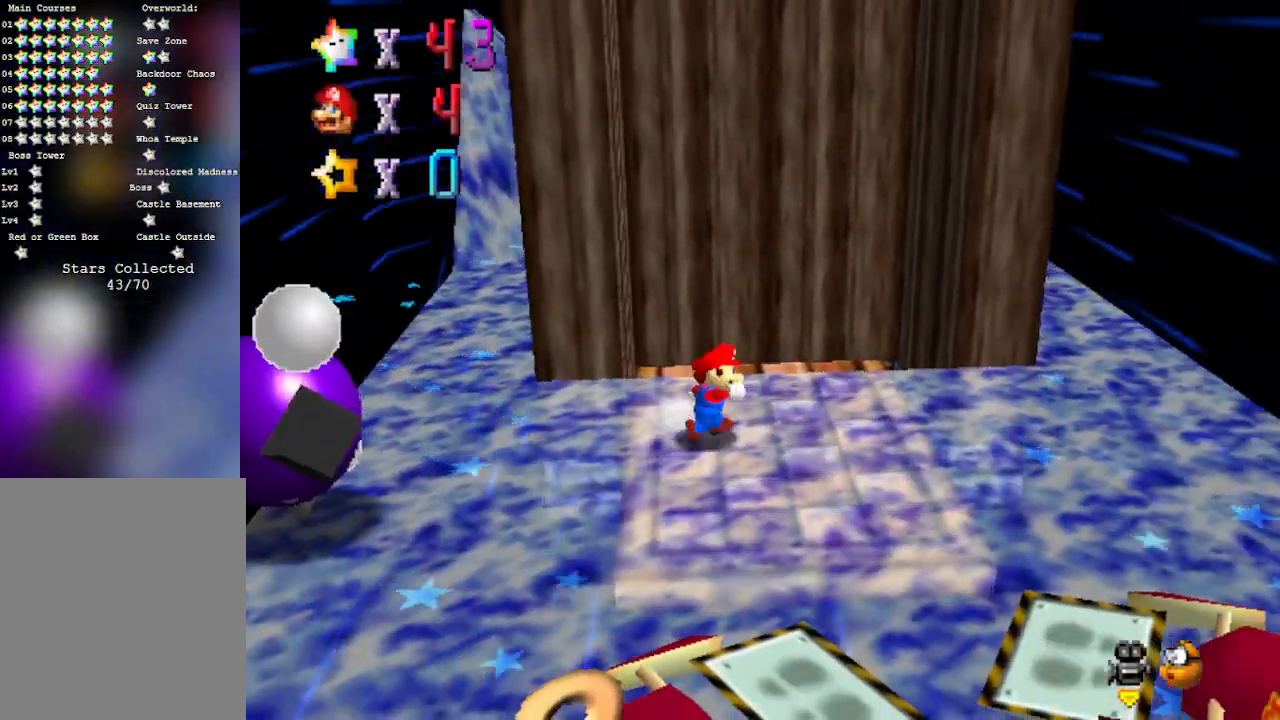
{"buttons": [], "left_stick": "up", "events": [[67, "left_stick", "up"]]}
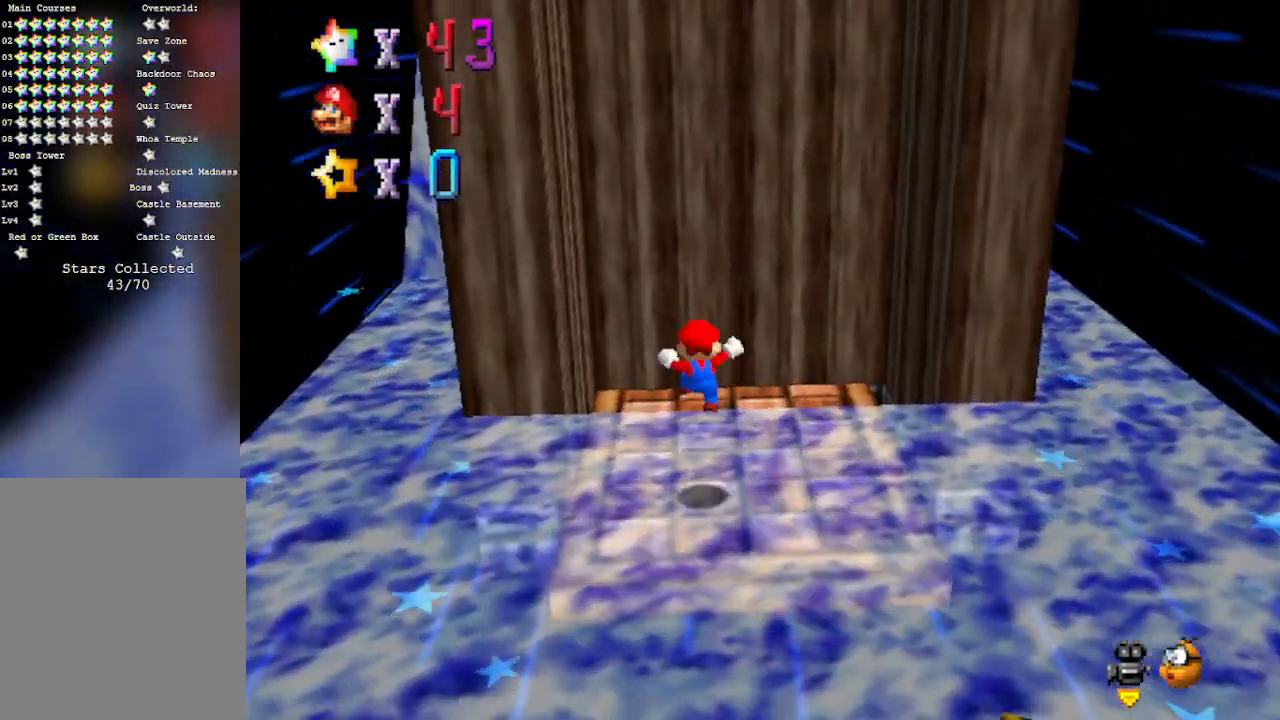
{"buttons": [], "left_stick": "down-right", "events": [[133, "left_stick", "down"], [350, "left_stick", "down-right"]]}
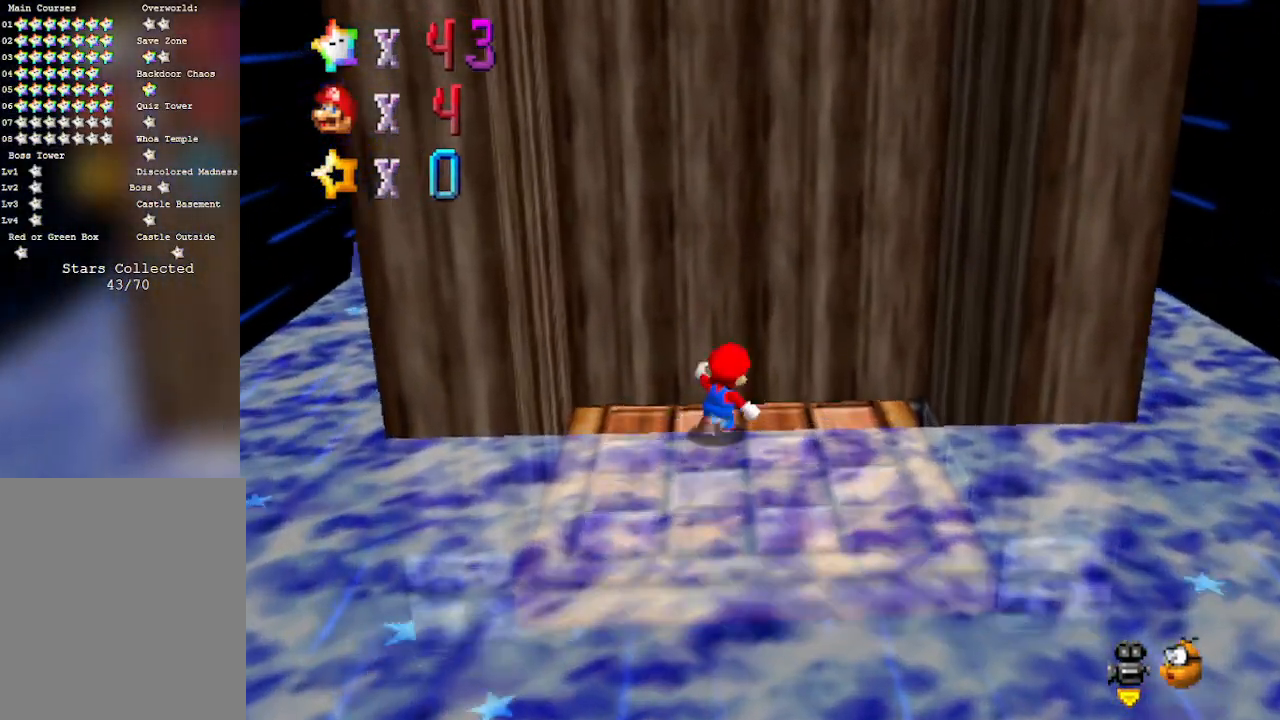
{"buttons": [], "left_stick": "down", "events": [[33, "left_stick", "down"]]}
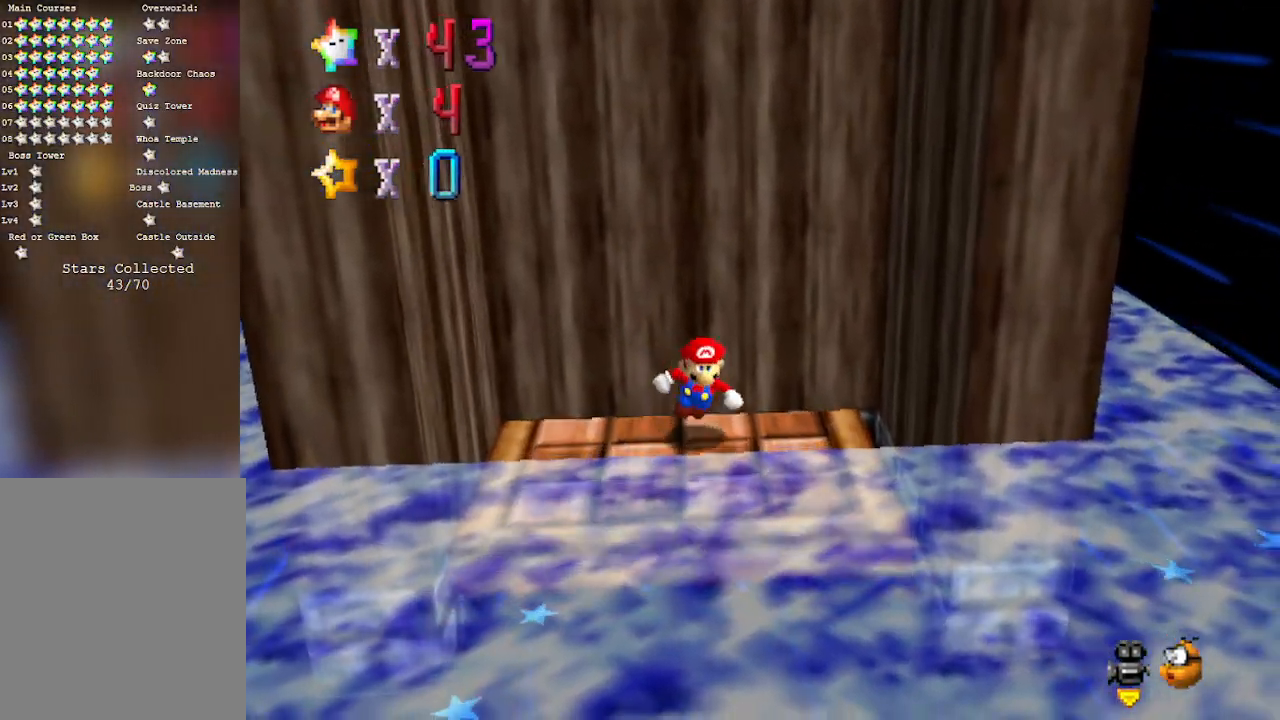
{"buttons": ["A"], "left_stick": "down", "events": [[33, "A", "down"], [33, "left_stick", "down-right"], [233, "left_stick", "down"]]}
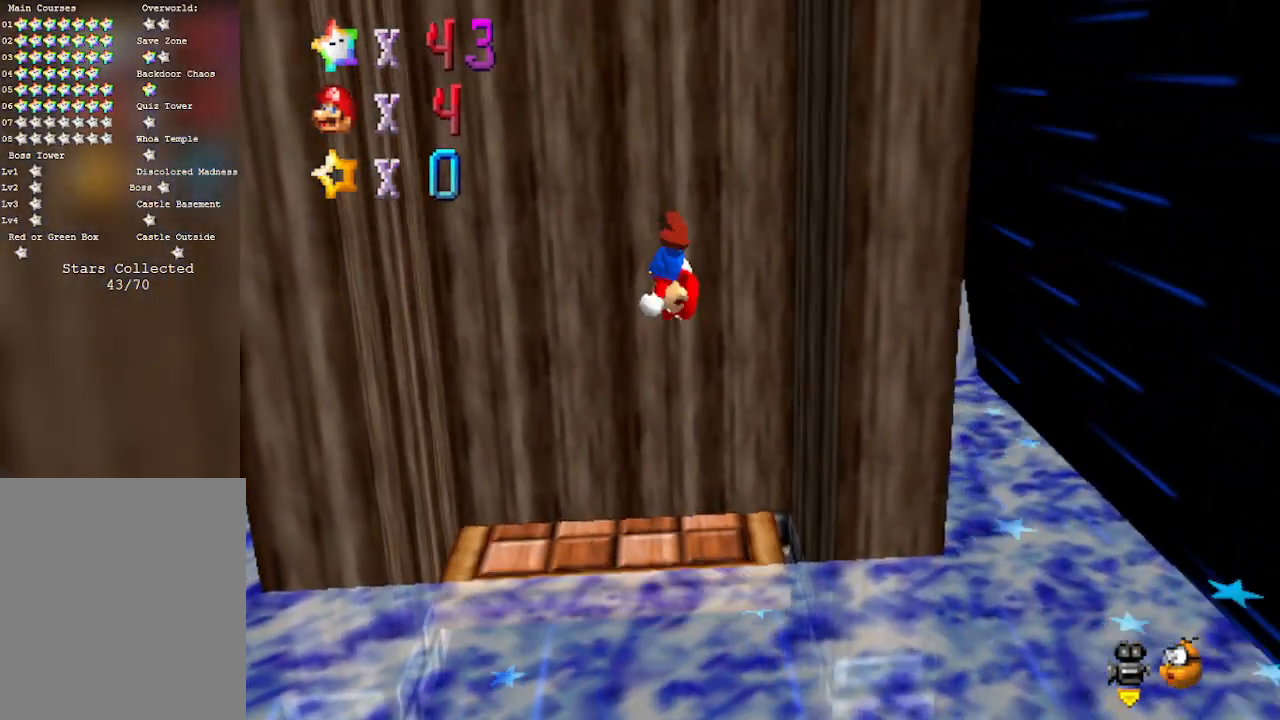
{"buttons": [], "left_stick": "down-right", "events": [[33, "left_stick", "center"], [350, "A", "up"], [383, "left_stick", "down-right"]]}
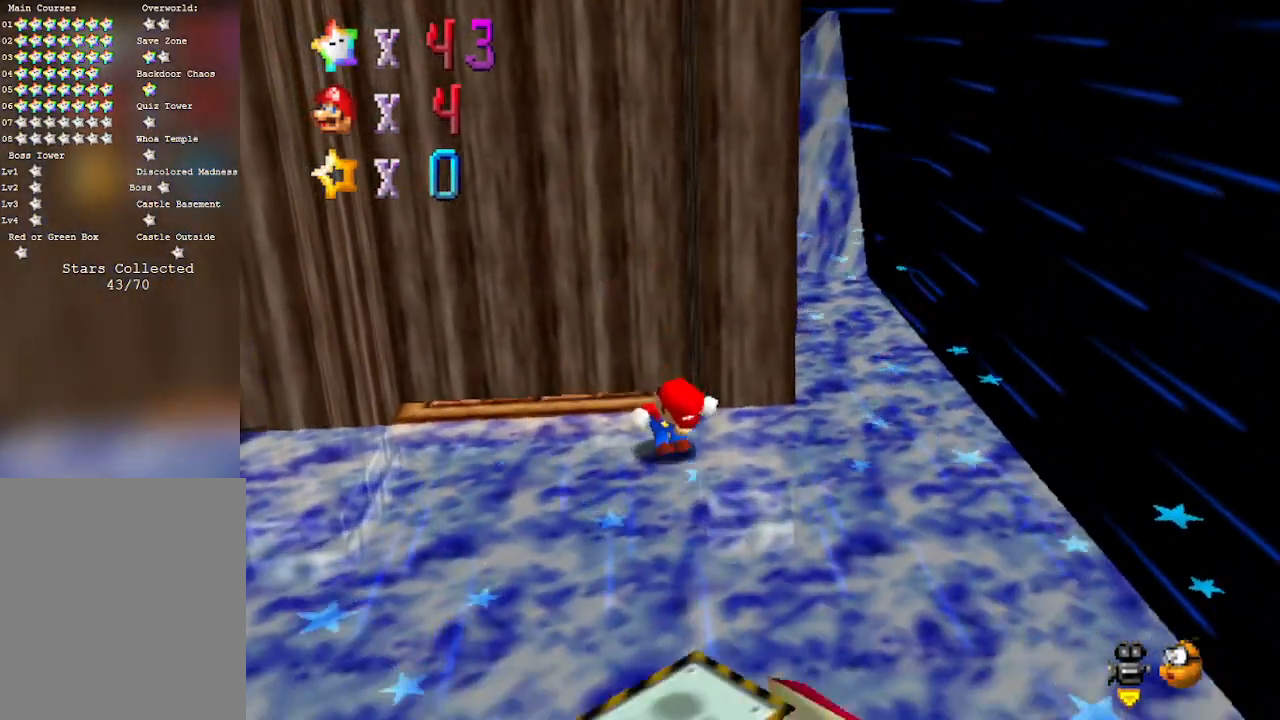
{"buttons": ["C_RIGHT"], "left_stick": "right", "events": [[133, "left_stick", "right"], [333, "C_RIGHT", "down"]]}
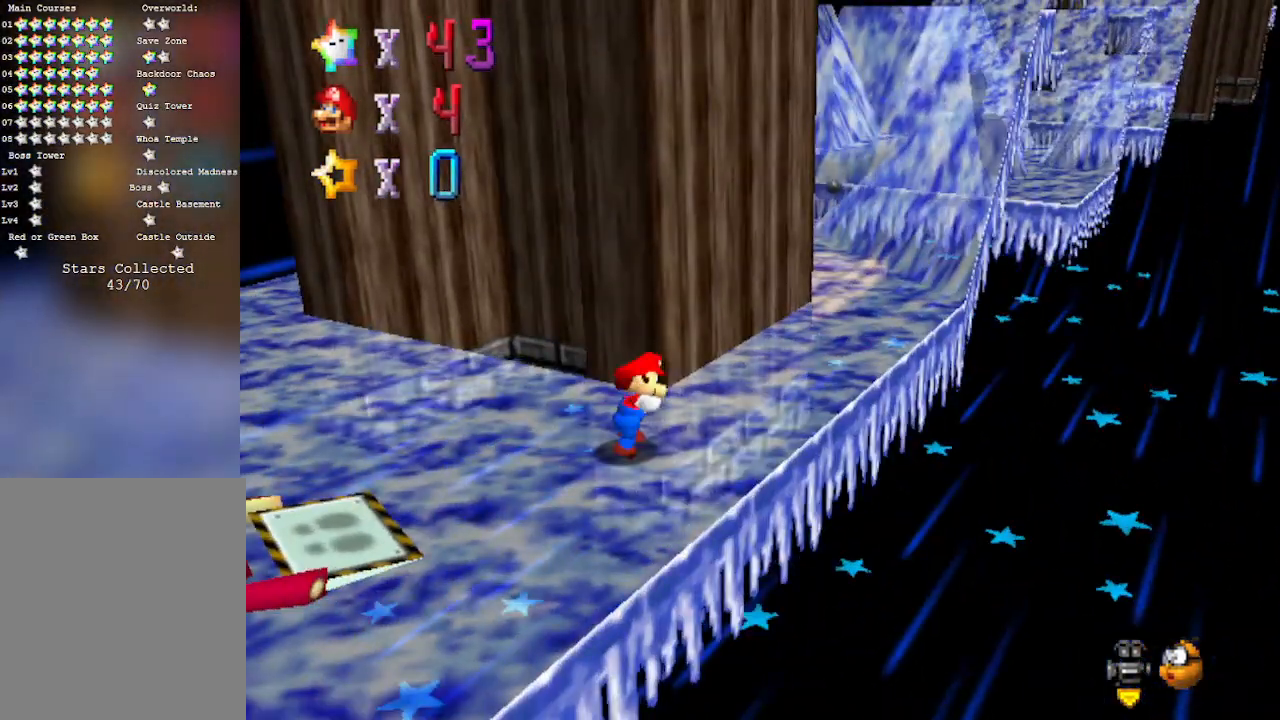
{"buttons": [], "left_stick": "up-right", "events": [[17, "C_RIGHT", "up"], [17, "left_stick", "up-right"]]}
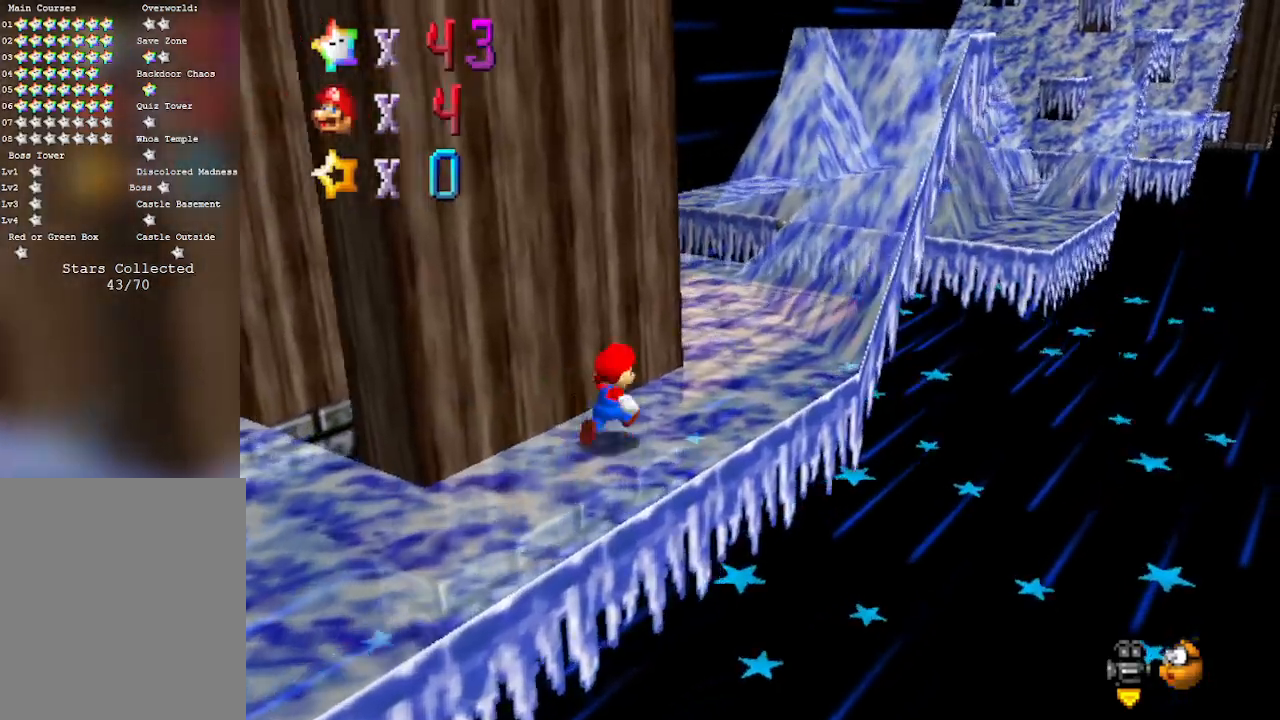
{"buttons": [], "left_stick": "up", "events": [[317, "left_stick", "up"]]}
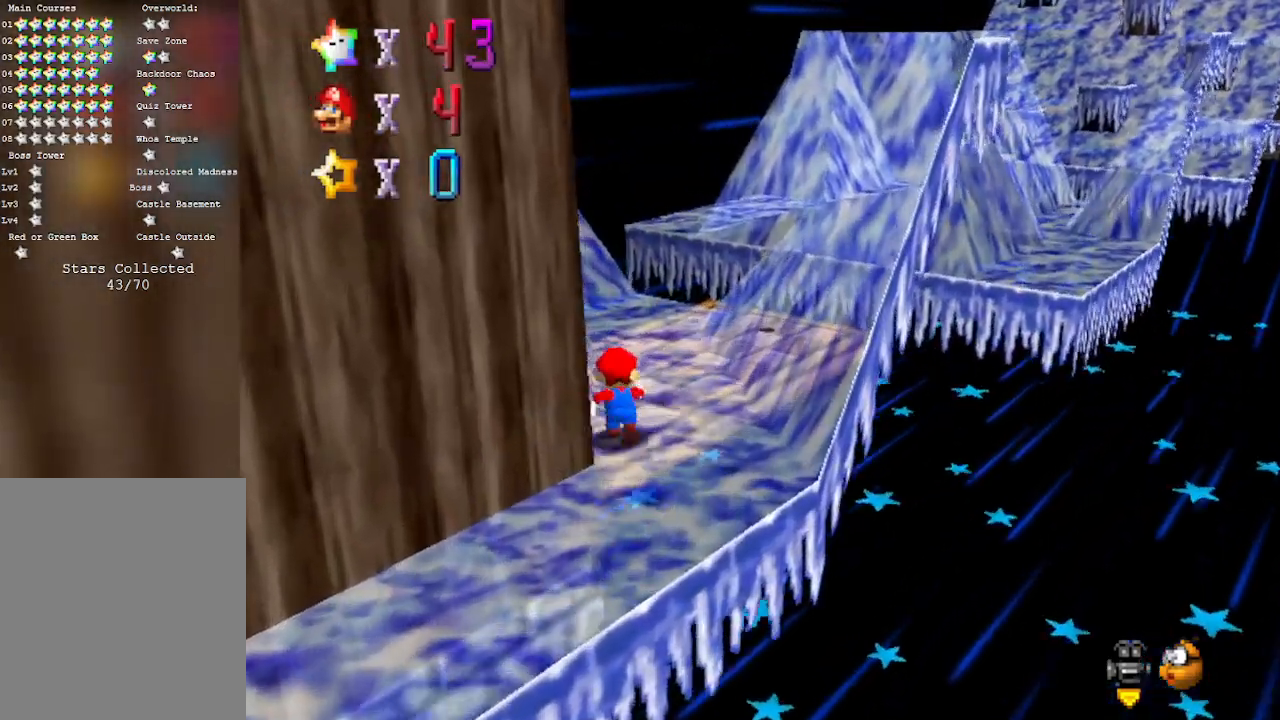
{"buttons": [], "left_stick": "up", "events": []}
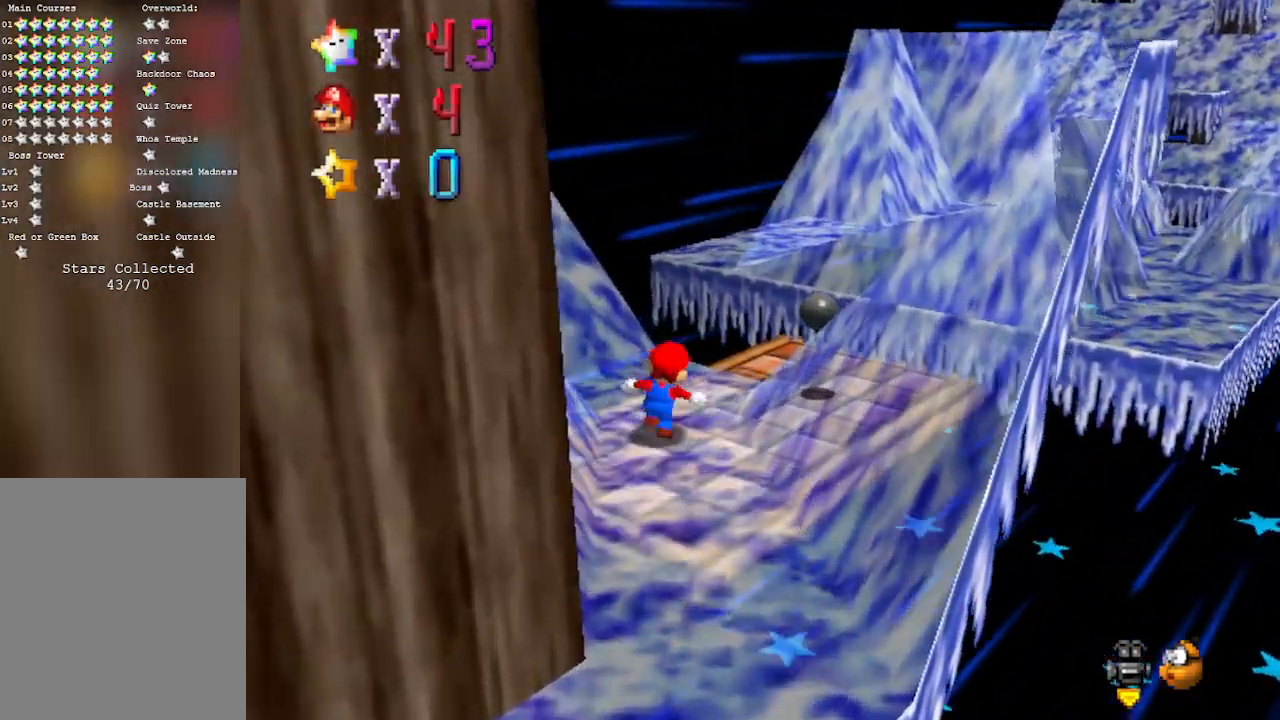
{"buttons": [], "left_stick": "left", "events": [[33, "A", "down"], [33, "left_stick", "up-right"], [133, "A", "up"], [250, "C_LEFT", "down"], [383, "left_stick", "up-left"], [450, "C_LEFT", "up"], [450, "left_stick", "left"]]}
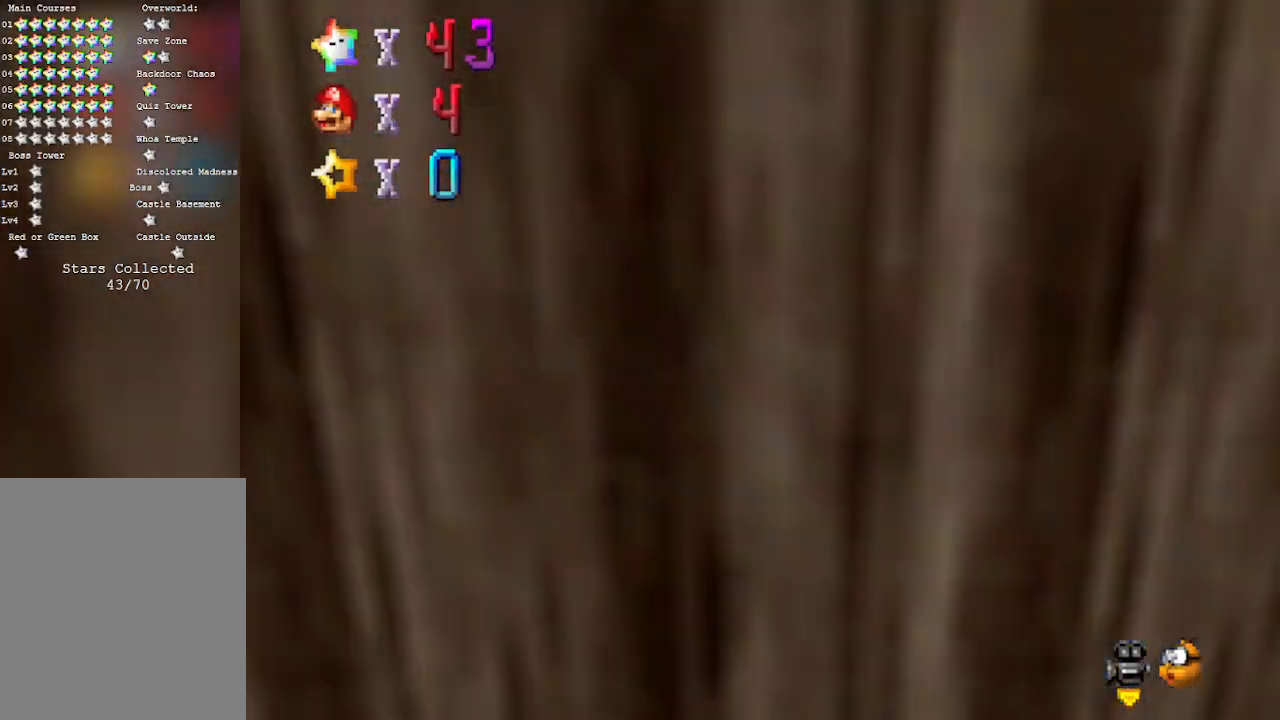
{"buttons": [], "left_stick": "up-right", "events": [[100, "left_stick", "center"], [283, "left_stick", "up"], [500, "left_stick", "up-right"]]}
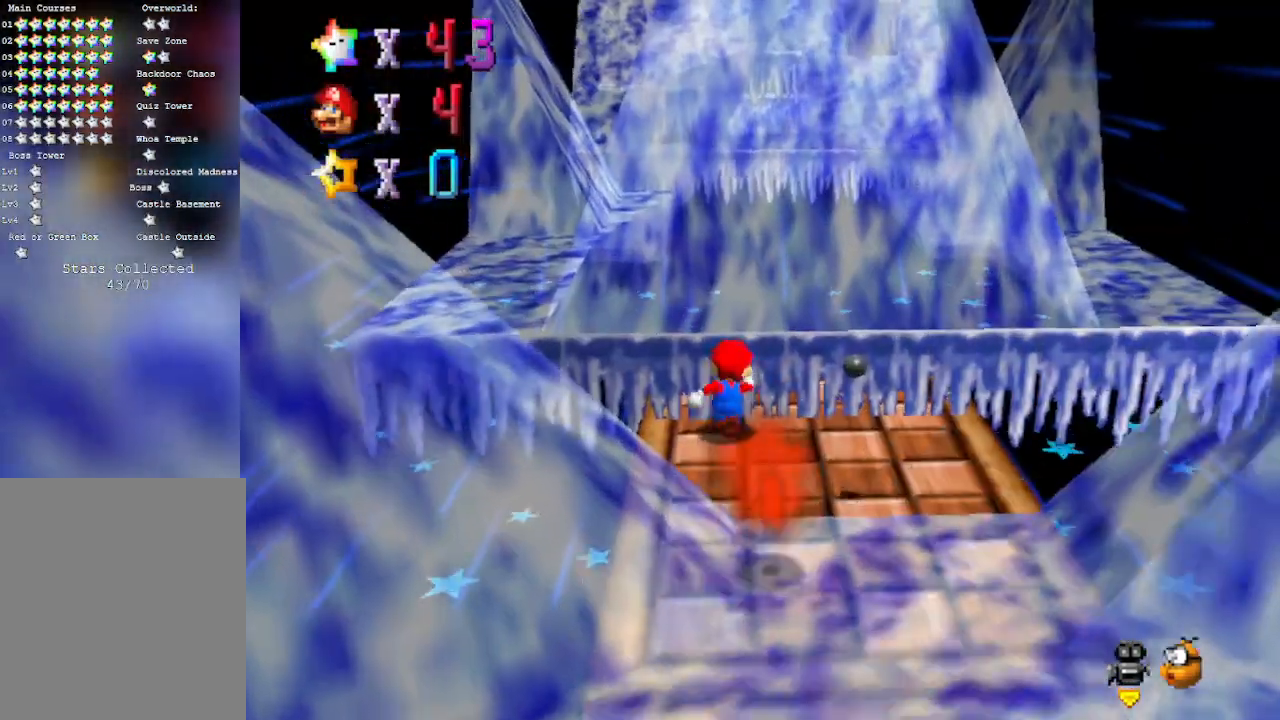
{"buttons": [], "left_stick": "right", "events": [[133, "left_stick", "right"]]}
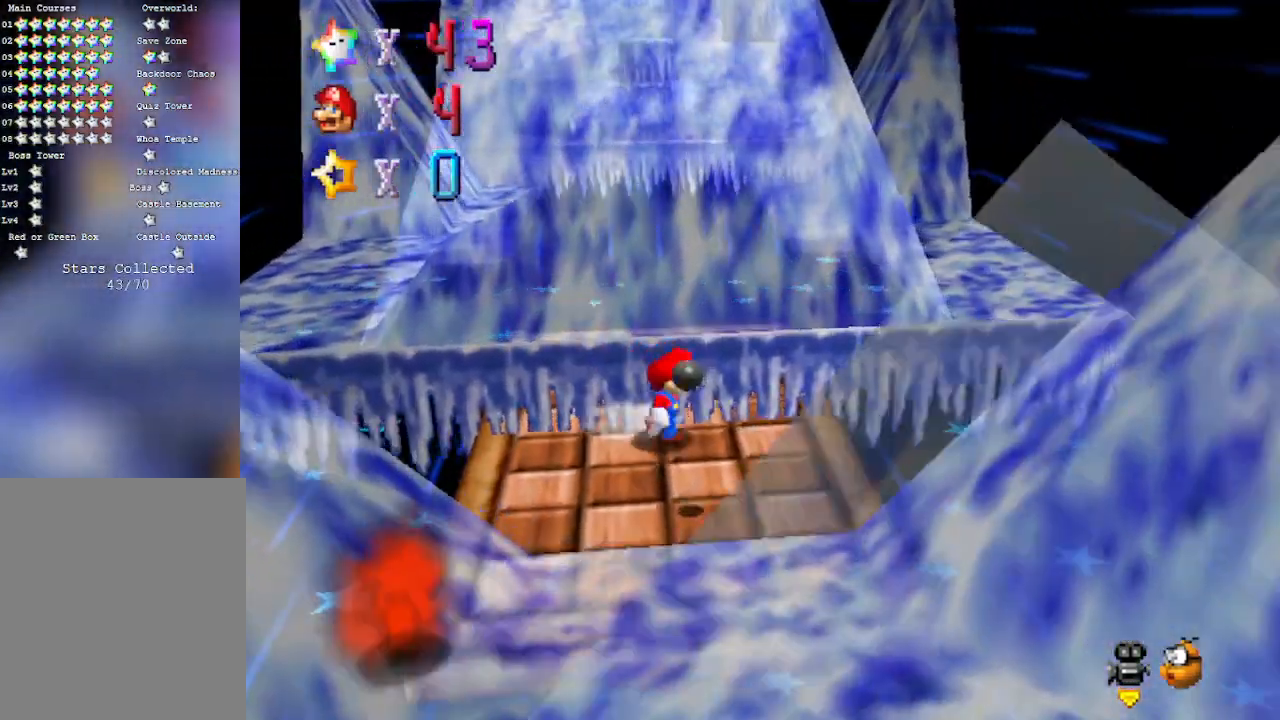
{"buttons": ["A"], "left_stick": "up", "events": [[317, "A", "down"], [417, "left_stick", "up"]]}
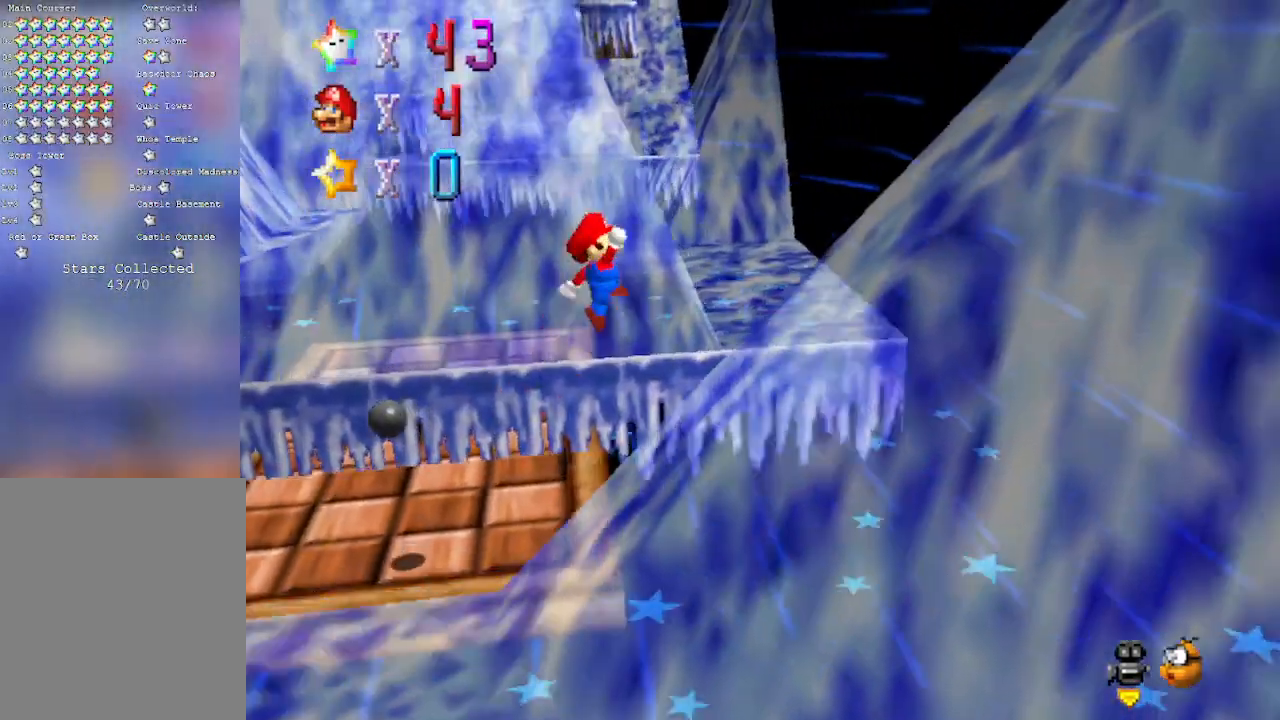
{"buttons": [], "left_stick": "up", "events": [[133, "left_stick", "up-left"], [417, "A", "up"], [500, "left_stick", "up"]]}
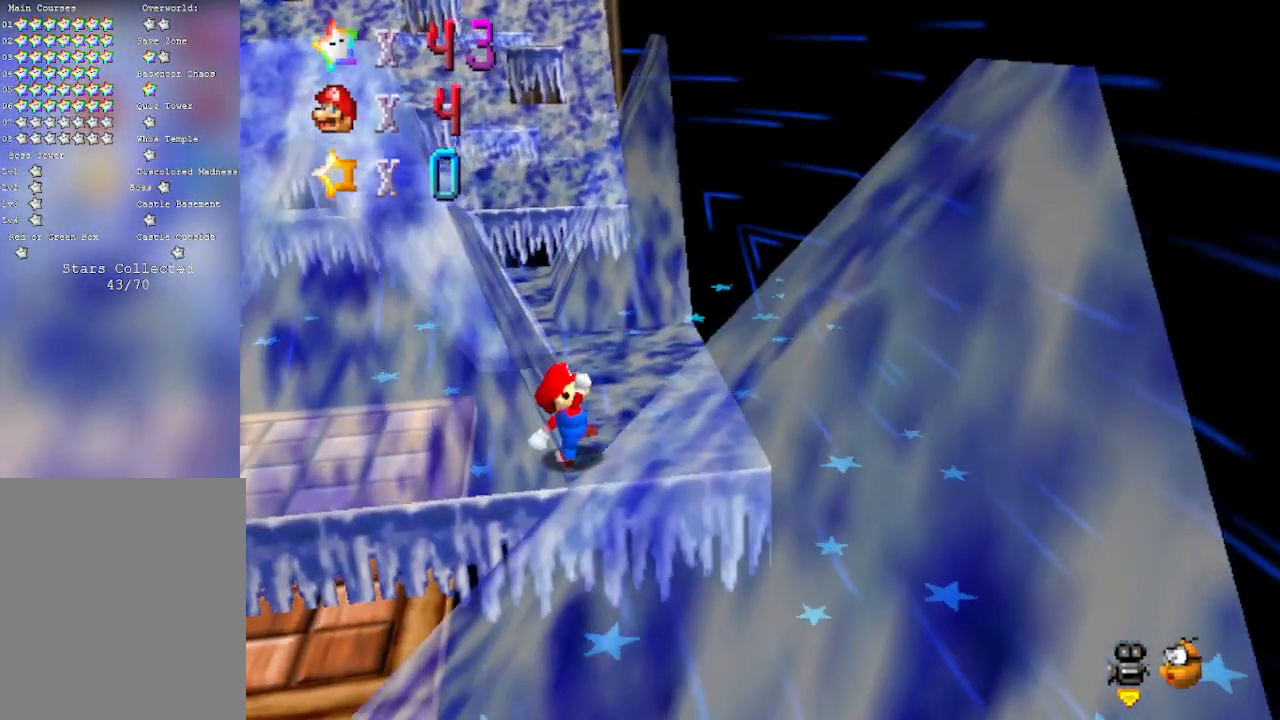
{"buttons": [], "left_stick": "up-right", "events": [[133, "C_RIGHT", "down"], [133, "left_stick", "up-right"], [217, "C_RIGHT", "up"]]}
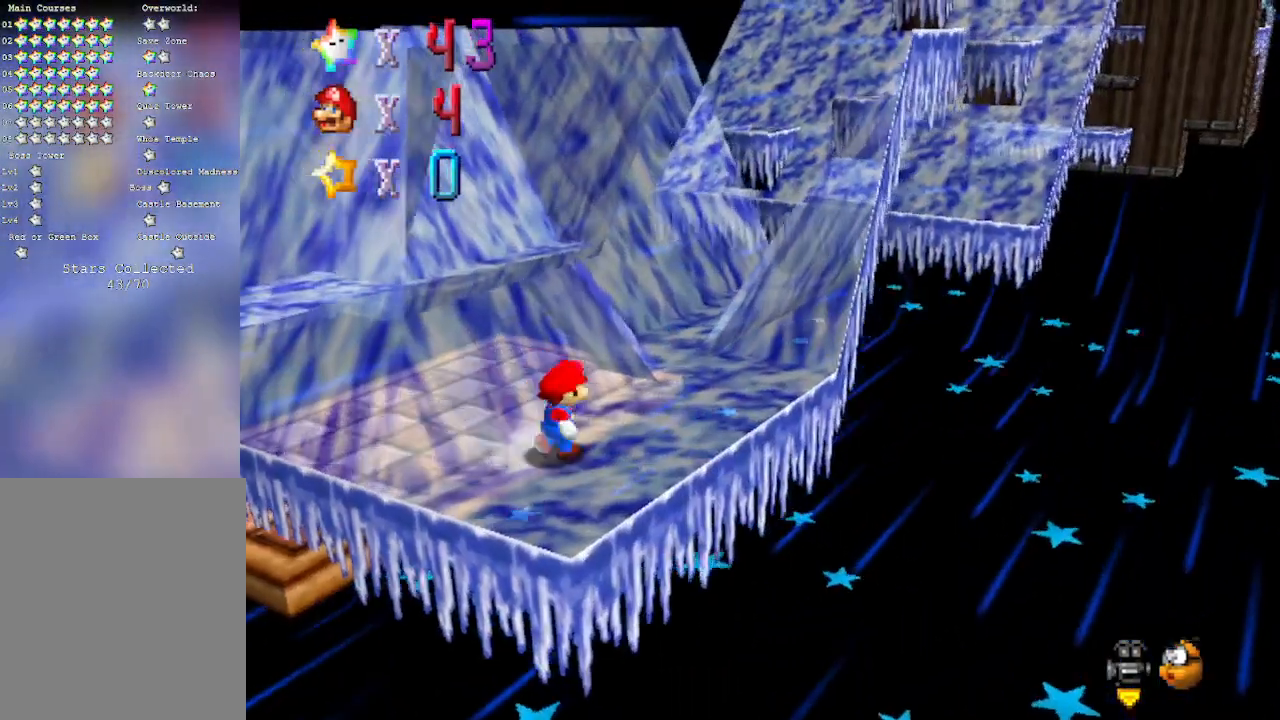
{"buttons": [], "left_stick": "up", "events": [[233, "A", "down"], [367, "left_stick", "up"], [383, "A", "up"]]}
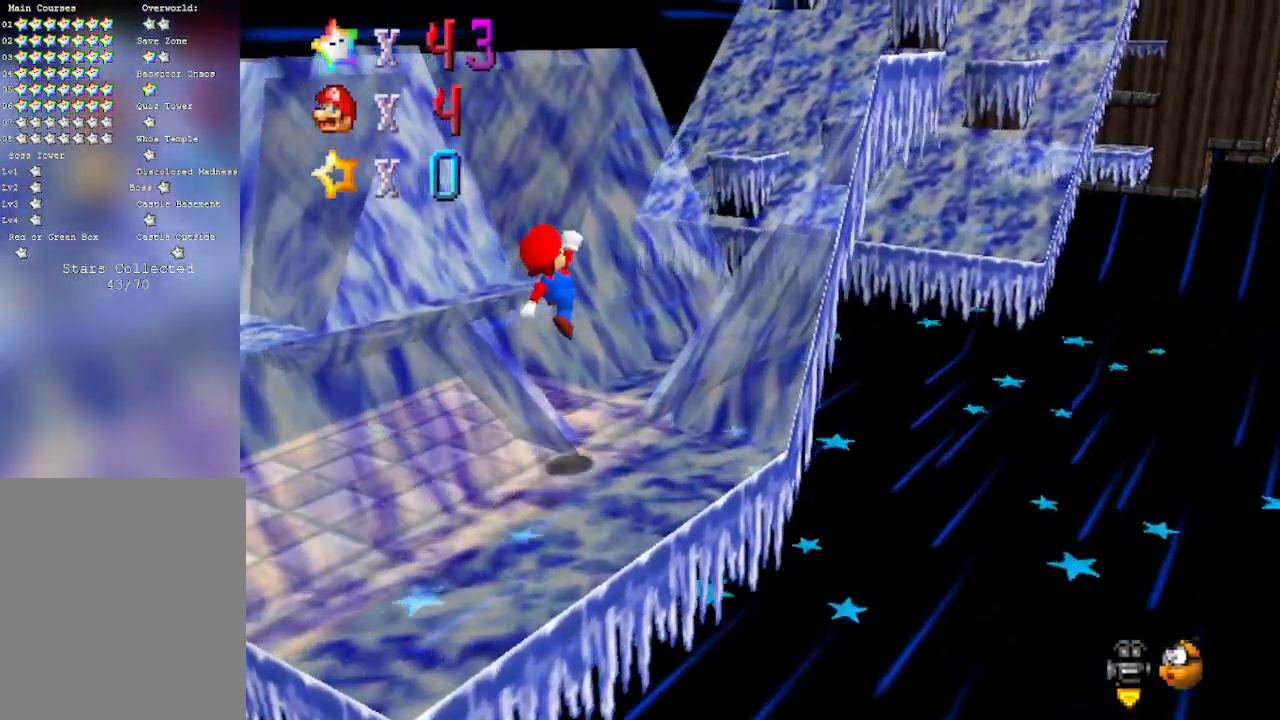
{"buttons": [], "left_stick": "center", "events": [[50, "left_stick", "up-left"], [167, "C_LEFT", "down"], [250, "left_stick", "down-left"], [317, "C_LEFT", "up"], [350, "left_stick", "center"]]}
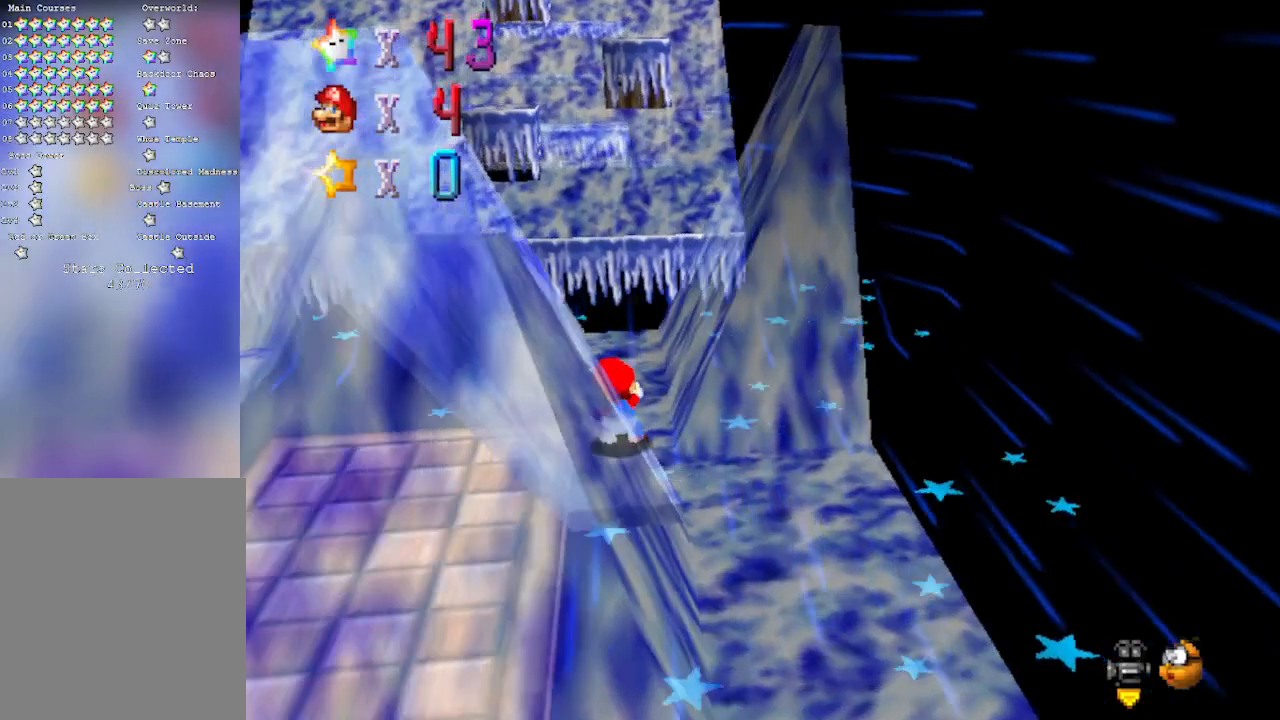
{"buttons": [], "left_stick": "up", "events": [[133, "left_stick", "right"], [200, "left_stick", "up-right"], [300, "left_stick", "up"]]}
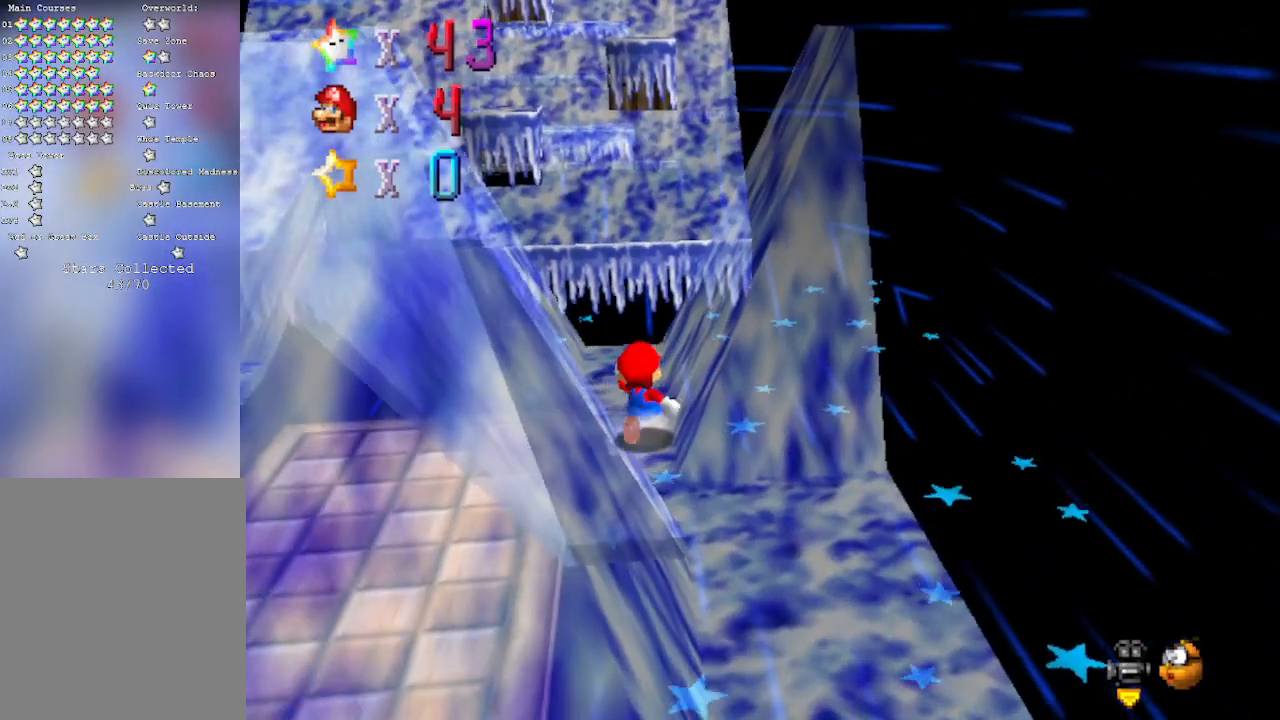
{"buttons": ["A"], "left_stick": "up", "events": [[450, "A", "down"]]}
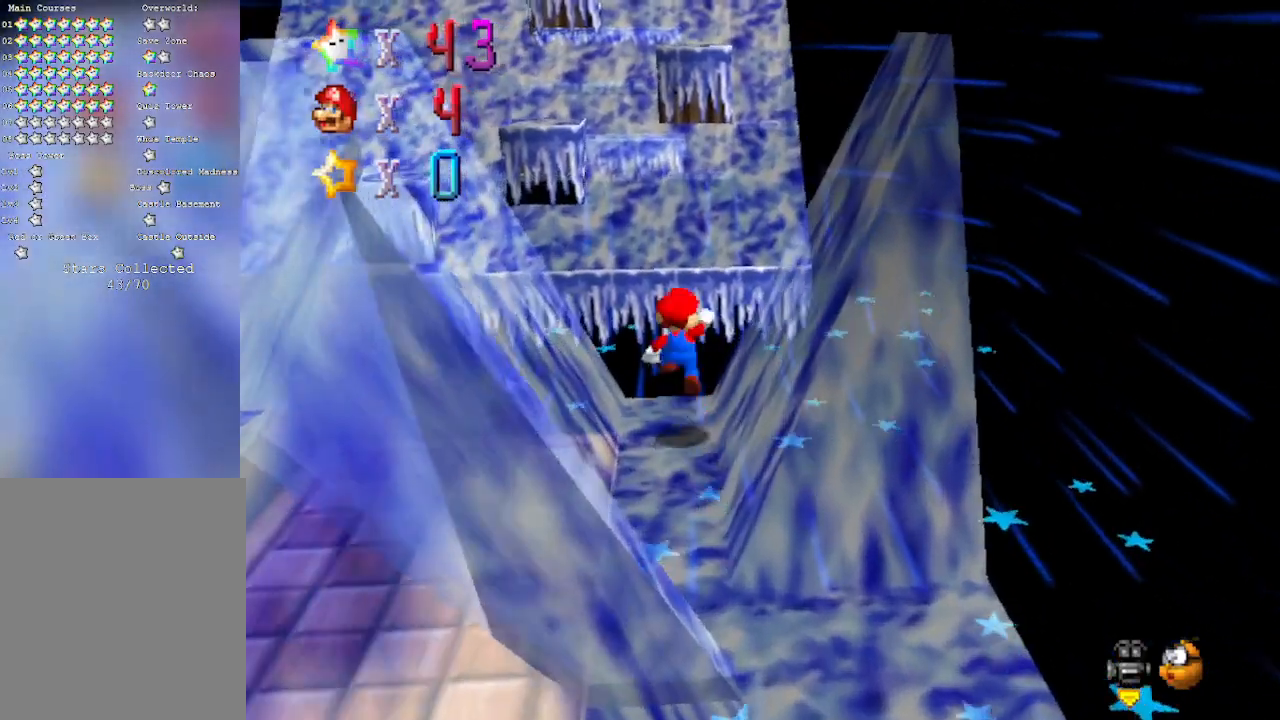
{"buttons": ["A"], "left_stick": "down-left", "events": [[133, "left_stick", "left"], [233, "left_stick", "down-left"]]}